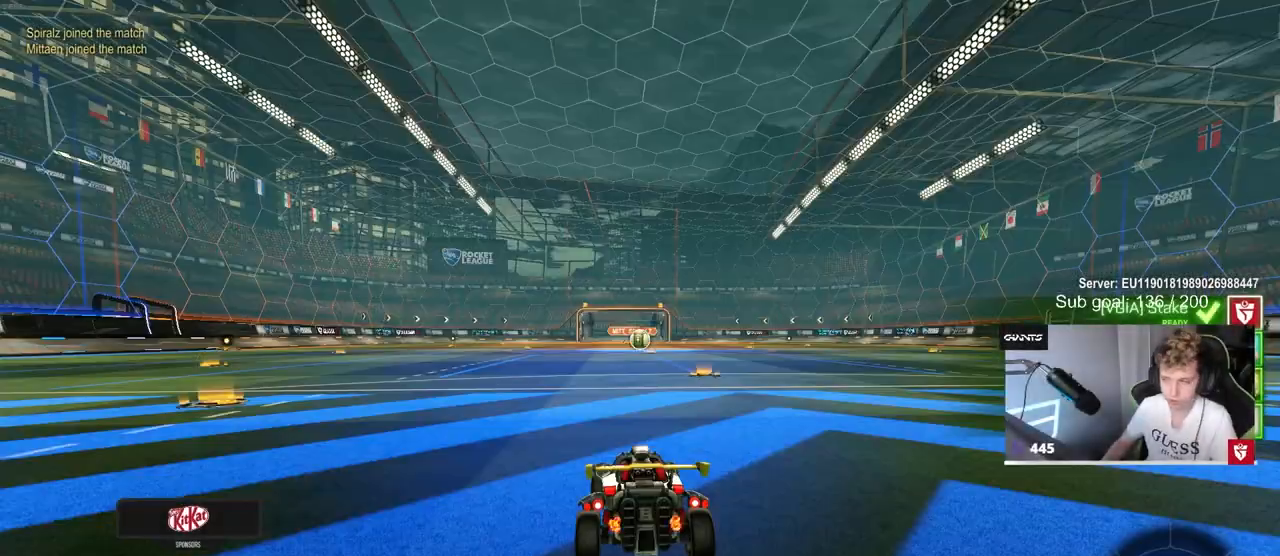
Gameplay with keyboard and mouse; each line is a JSON object with the keys and mouse buttons held at the frame after it. "events" lists presses ("down") and releases ("up") of "1", "2", "3", "4", "5", "a", "alt", "c", "caps_lock", "ctrl", "d", "e", "f", "g", "q", "r", "s", "shift", "space", "t", "tab", "v", "w", "x", "z", "mouse_left", "mouse_wheel" and "mouse_right" between this image and that frame as [ms after this image, input, new state], when the widget could be followed in between. "mouse_left", "mouse_wheel", "mouse_right" = the "left", "wheel", "right" buttons of the "mouse" list. No other keys are recorded. "wheel" means that the mouse wheel is clicked or scrolled. "mouse_move" is the direction in which the mouse moves at that frame (one of eight, or "still"), when it could be read.
{"keys": [], "mouse": ["wheel"], "mouse_move": "still", "events": [[217, "mouse_wheel", "down"], [350, "mouse_wheel", "up"], [400, "mouse_wheel", "down"]]}
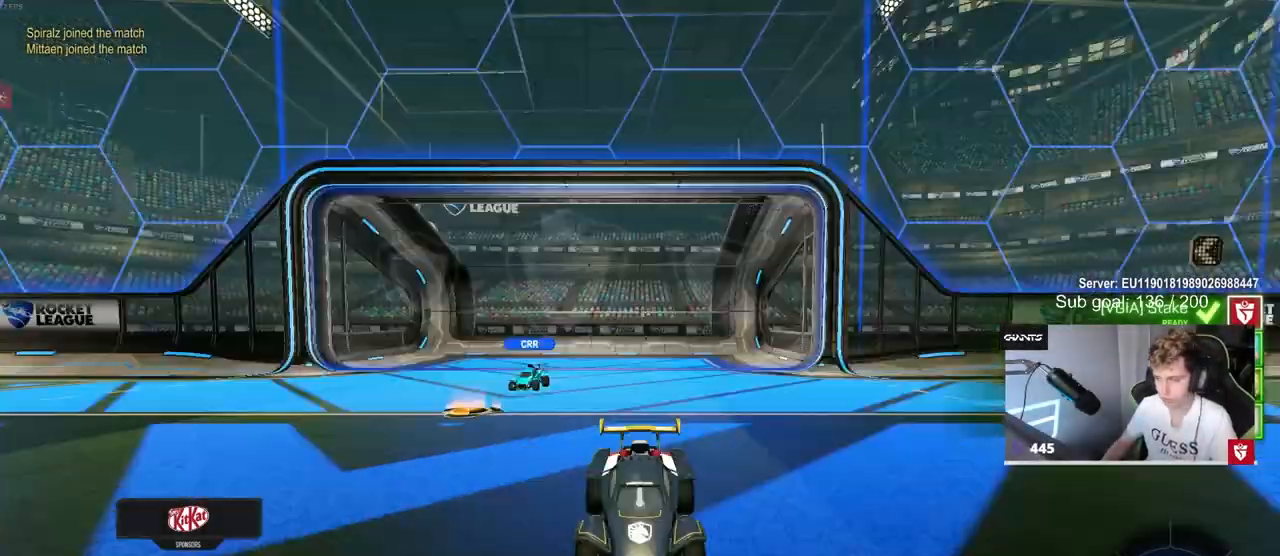
{"keys": [], "mouse": ["wheel"], "mouse_move": "right", "events": [[33, "mouse_wheel", "up"], [367, "mouse_wheel", "down"], [467, "mouse_wheel", "up"], [500, "mouse_wheel", "down"]]}
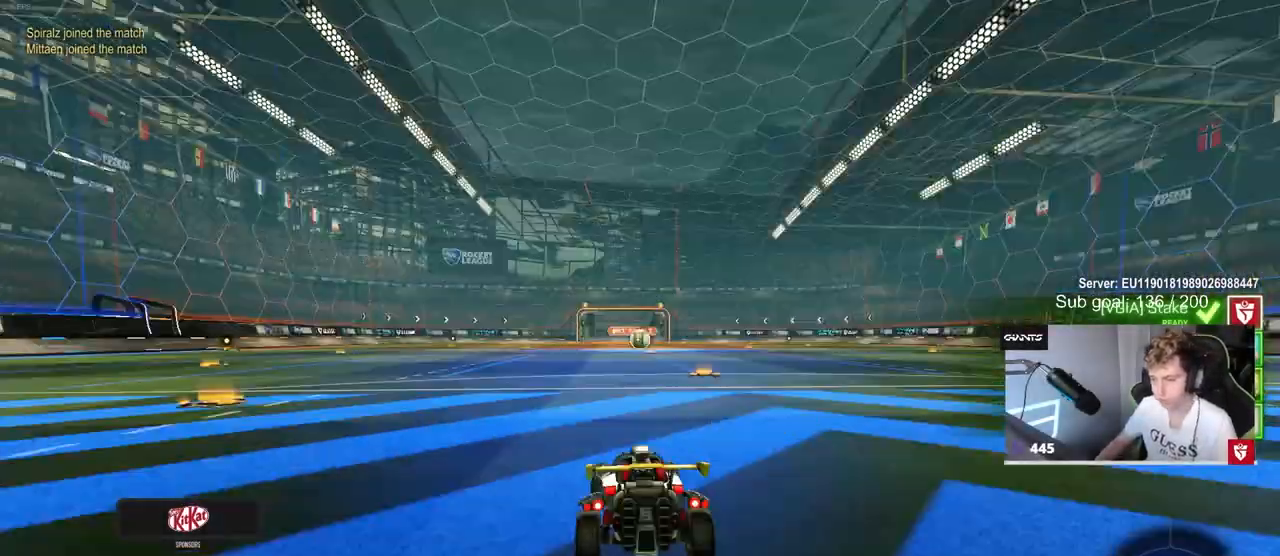
{"keys": [], "mouse": ["wheel"], "mouse_move": "down", "events": [[200, "mouse_wheel", "up"], [200, "z", "down"], [250, "x", "down"], [283, "z", "up"], [383, "x", "up"], [433, "mouse_wheel", "down"]]}
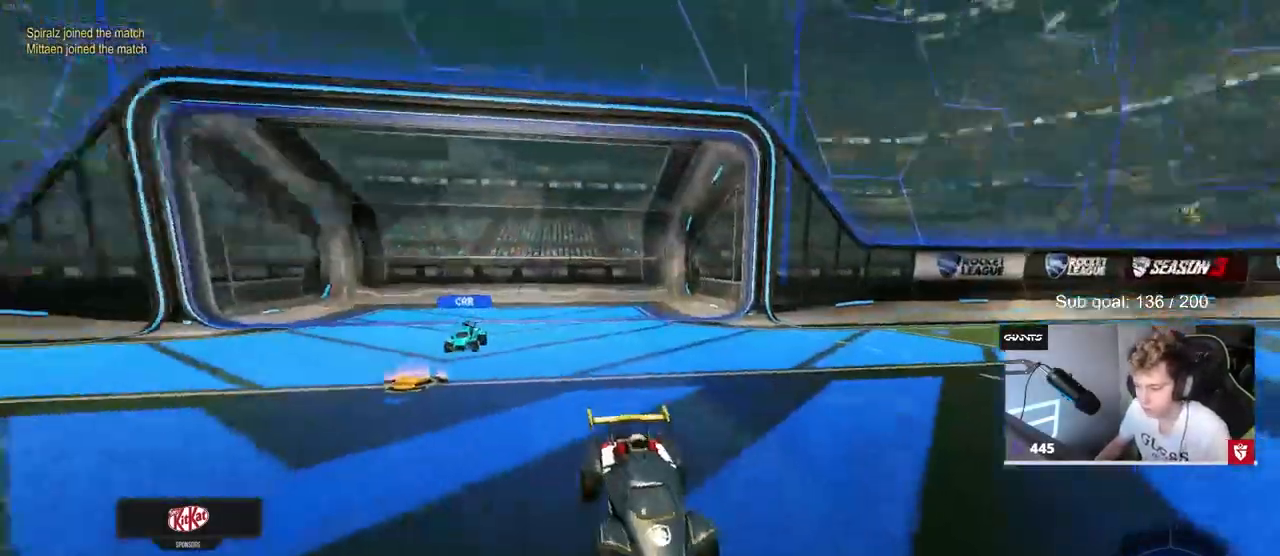
{"keys": ["x"], "mouse": [], "mouse_move": "still", "events": [[17, "mouse_wheel", "up"], [67, "mouse_wheel", "down"], [67, "x", "down"], [67, "z", "down"], [167, "z", "up"], [217, "mouse_wheel", "up"]]}
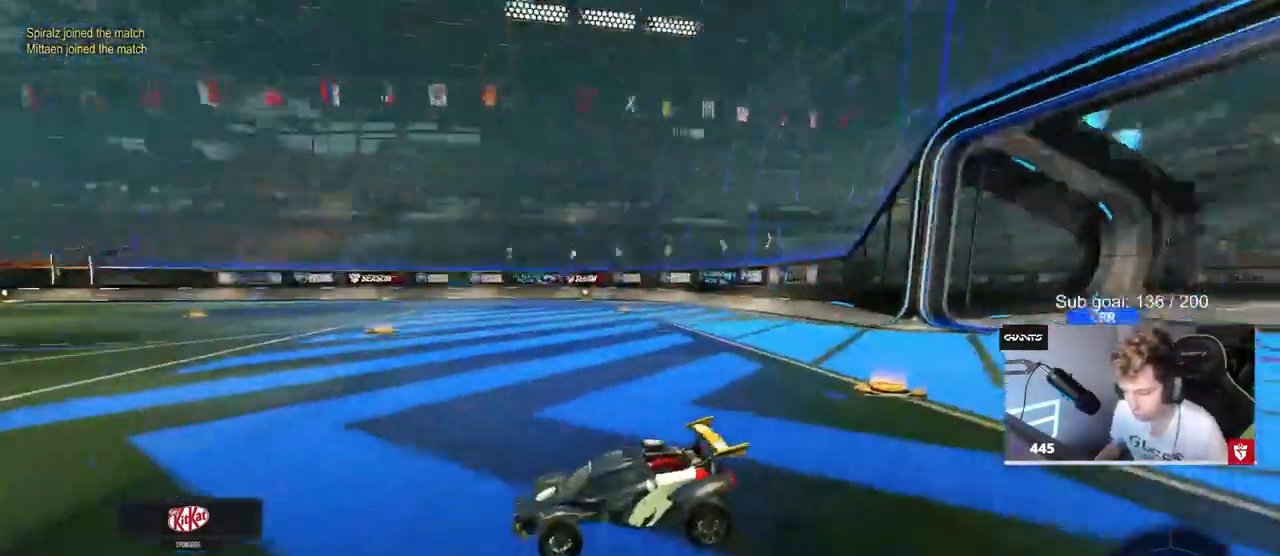
{"keys": ["tab"], "mouse": ["wheel"], "mouse_move": "down", "events": [[33, "mouse_wheel", "down"], [33, "x", "up"], [183, "mouse_wheel", "up"], [233, "mouse_wheel", "down"], [367, "mouse_wheel", "up"], [367, "tab", "down"], [417, "mouse_wheel", "down"]]}
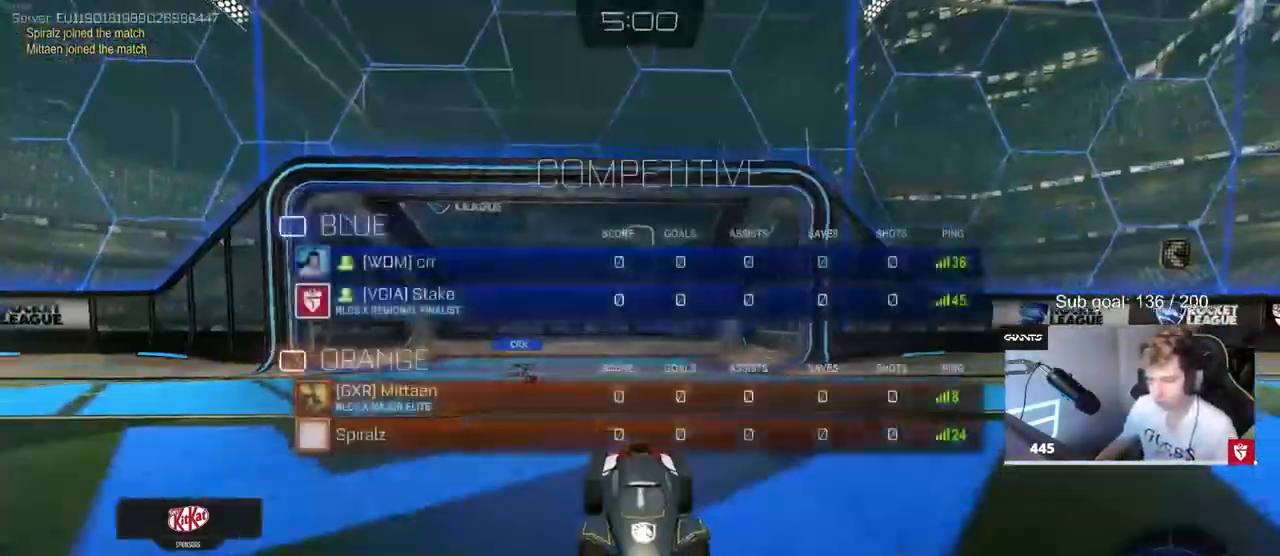
{"keys": [], "mouse": ["wheel"], "mouse_move": "down", "events": [[50, "mouse_wheel", "up"], [50, "tab", "up"], [100, "mouse_wheel", "down"], [250, "mouse_wheel", "up"], [433, "mouse_wheel", "down"]]}
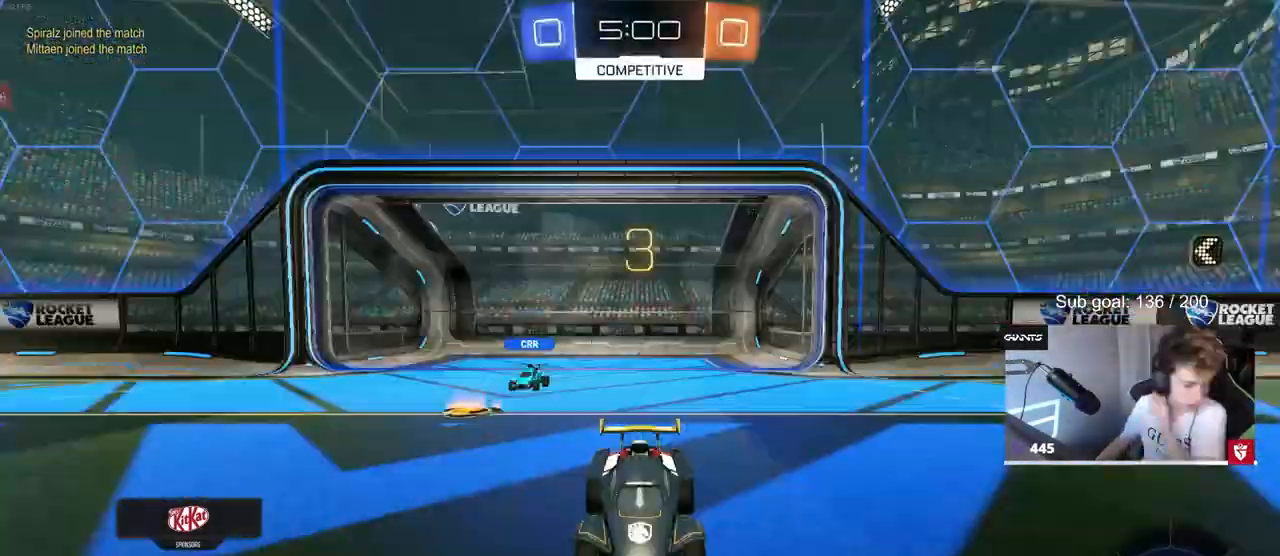
{"keys": [], "mouse": ["wheel"], "mouse_move": "still", "events": [[67, "mouse_wheel", "up"], [217, "mouse_wheel", "down"], [400, "mouse_wheel", "up"], [500, "mouse_wheel", "down"]]}
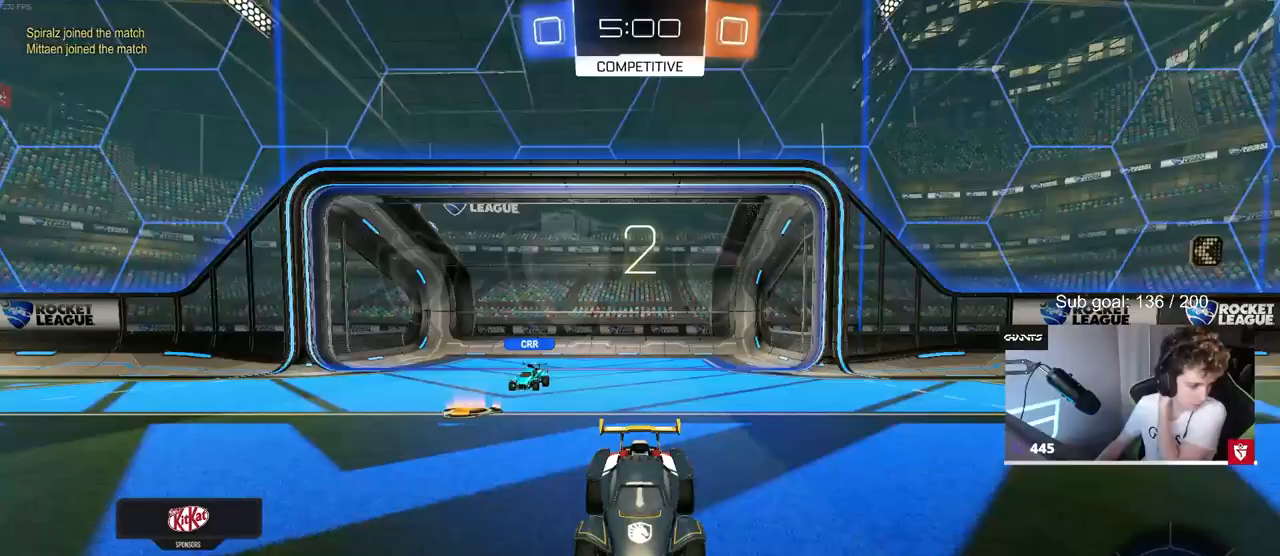
{"keys": [], "mouse": ["left"], "mouse_move": "down", "events": [[133, "mouse_wheel", "up"], [417, "mouse_left", "down"]]}
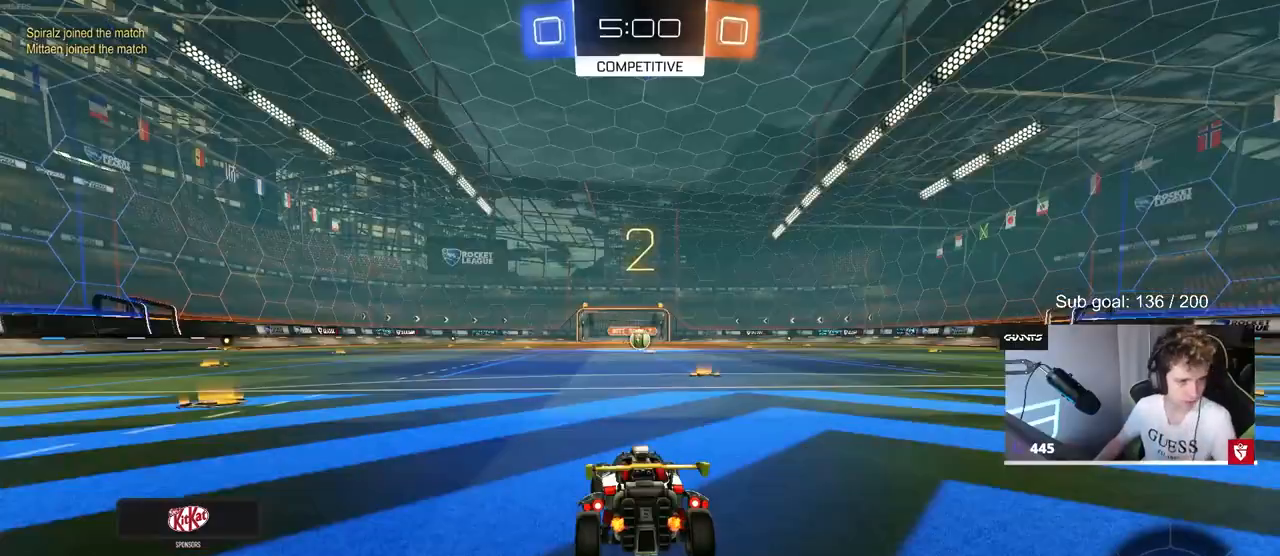
{"keys": ["w"], "mouse": [], "mouse_move": "down-right", "events": [[67, "mouse_left", "up"], [350, "w", "down"]]}
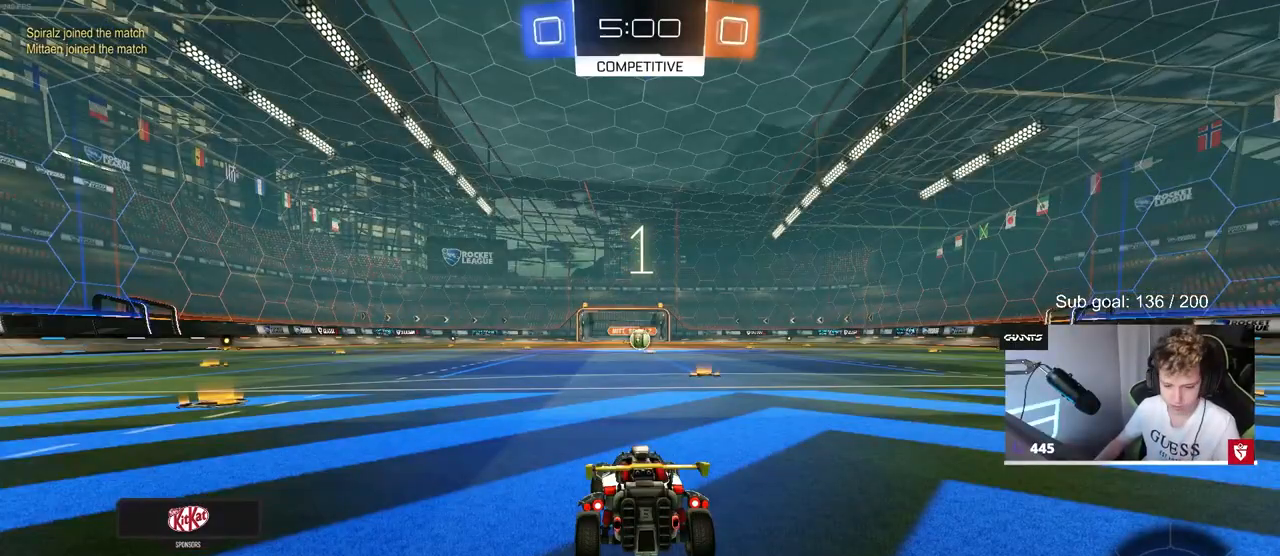
{"keys": ["w"], "mouse": [], "mouse_move": "left", "events": []}
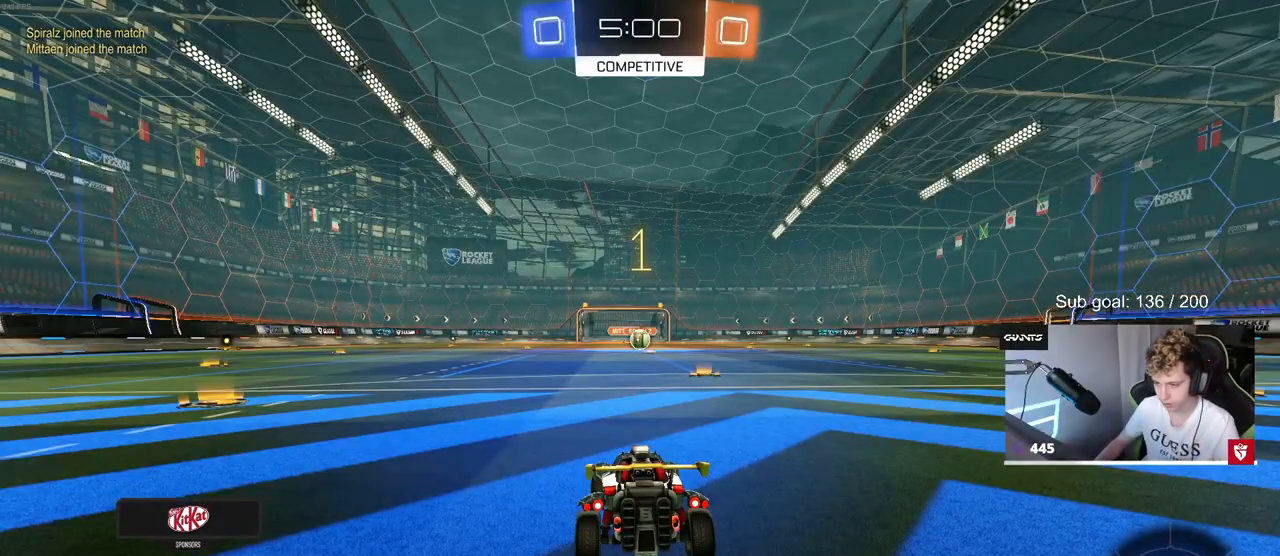
{"keys": ["d", "w"], "mouse": ["left"], "mouse_move": "right", "events": [[183, "mouse_left", "down"], [417, "d", "down"]]}
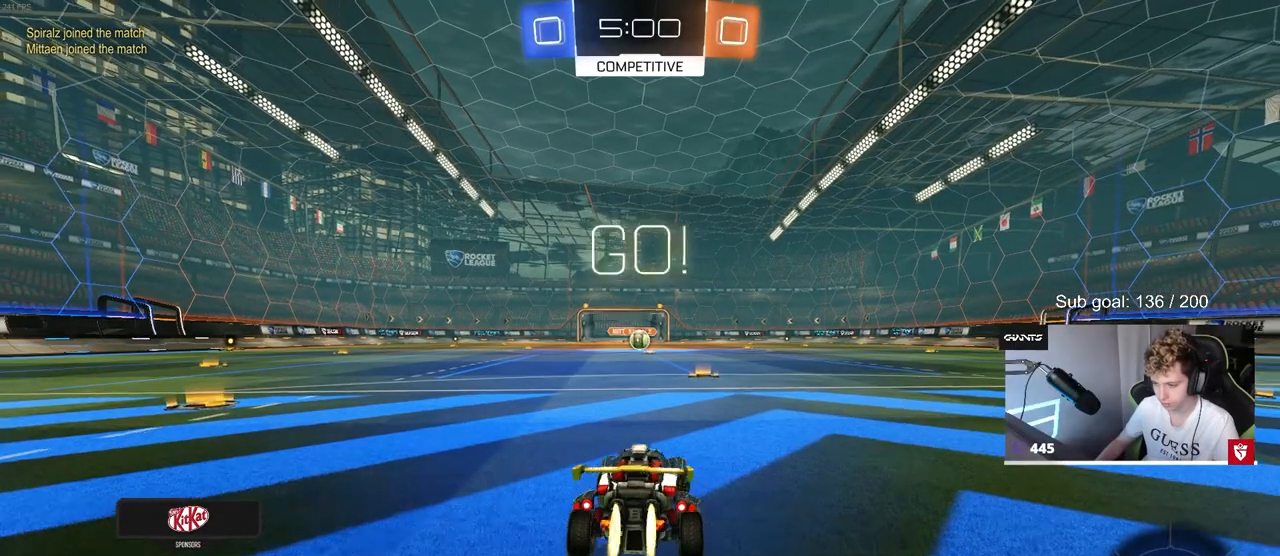
{"keys": ["a", "w"], "mouse": ["left"], "mouse_move": "left", "events": [[67, "d", "up"], [433, "mouse_right", "down"], [483, "a", "down"], [483, "mouse_right", "up"]]}
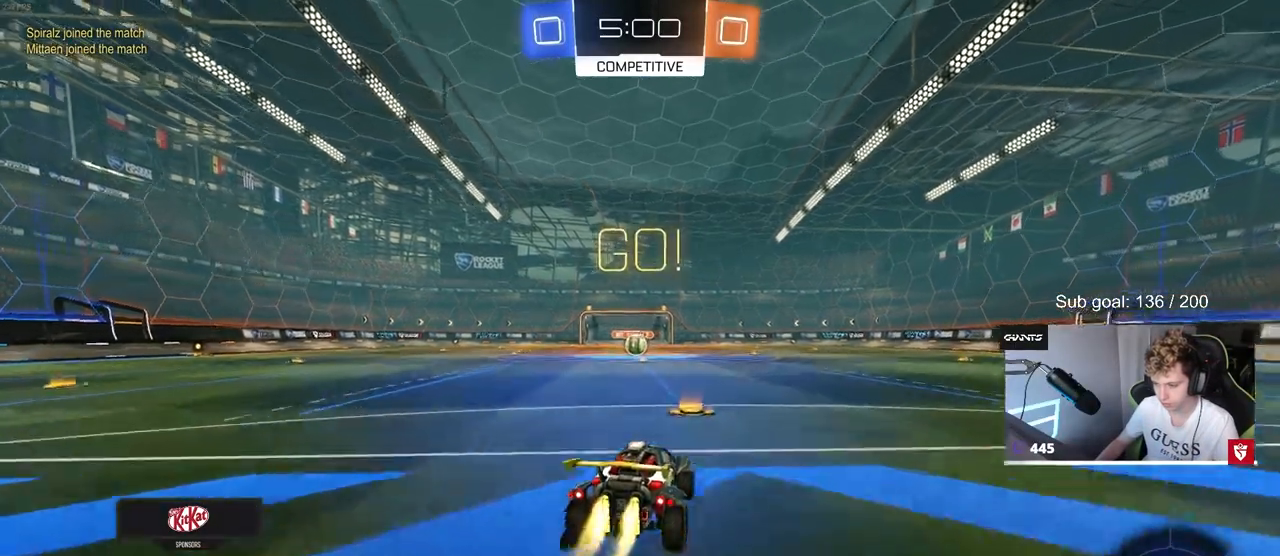
{"keys": ["a", "s", "shift"], "mouse": ["left"], "mouse_move": "still", "events": [[33, "shift", "down"], [67, "mouse_right", "down"], [117, "s", "down"], [117, "w", "up"], [267, "mouse_right", "up"]]}
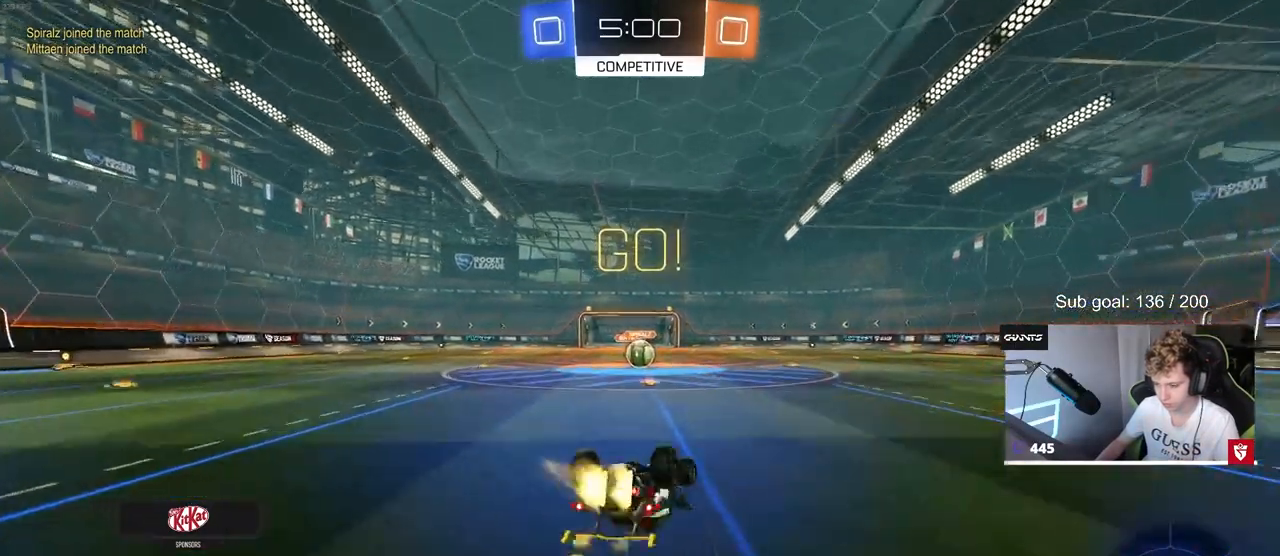
{"keys": [], "mouse": ["left"], "mouse_move": "still", "events": [[50, "s", "up"], [133, "s", "down"], [367, "a", "up"], [367, "s", "up"], [367, "shift", "up"]]}
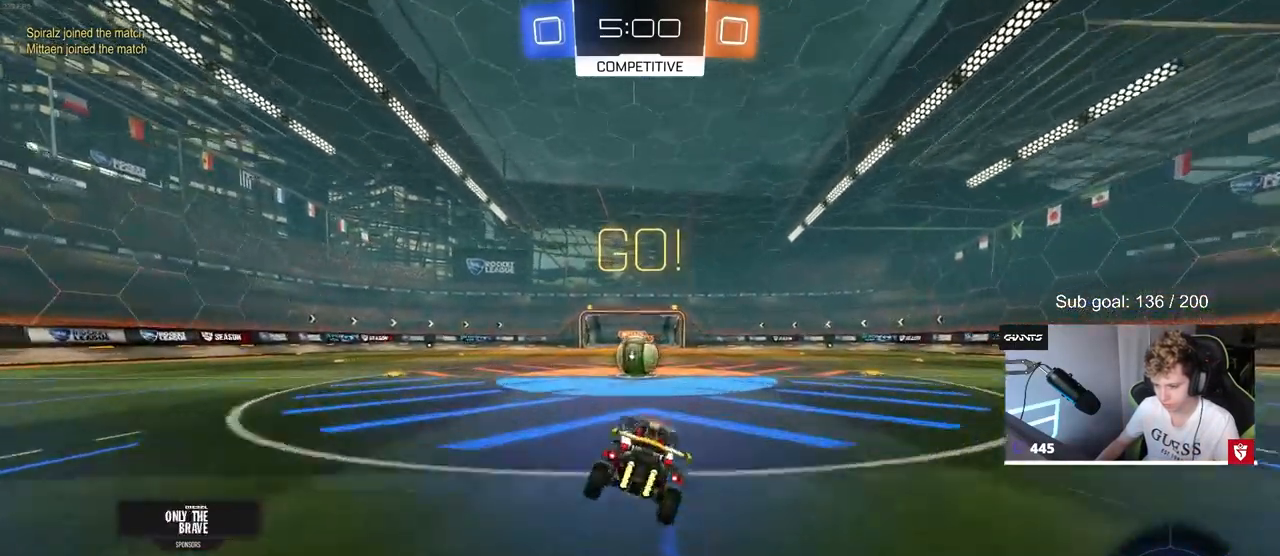
{"keys": ["w"], "mouse": ["left"], "mouse_move": "still", "events": [[100, "w", "down"], [150, "a", "down"], [200, "a", "up"], [200, "w", "up"], [300, "mouse_right", "down"], [383, "mouse_right", "up"], [433, "d", "down"], [483, "d", "up"], [483, "w", "down"]]}
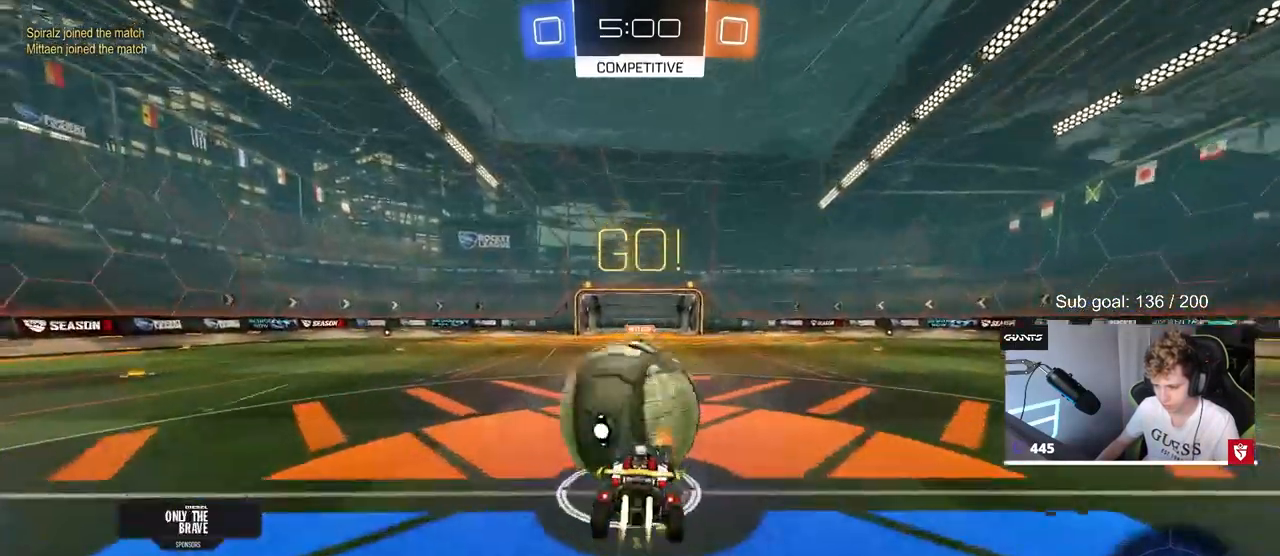
{"keys": ["a", "shift"], "mouse": [], "mouse_move": "still", "events": [[33, "a", "down"], [33, "shift", "down"], [67, "mouse_right", "down"], [167, "s", "down"], [167, "w", "up"], [250, "mouse_left", "up"], [250, "mouse_right", "up"], [500, "s", "up"]]}
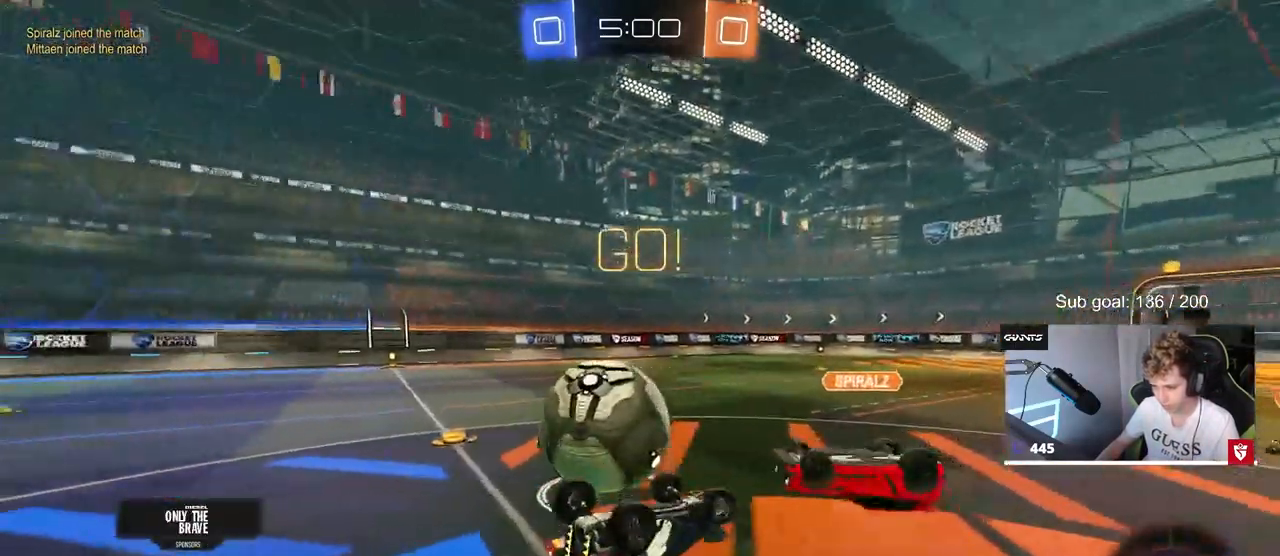
{"keys": [], "mouse": [], "mouse_move": "still", "events": [[183, "w", "down"], [283, "shift", "up"], [333, "a", "up"], [367, "w", "up"]]}
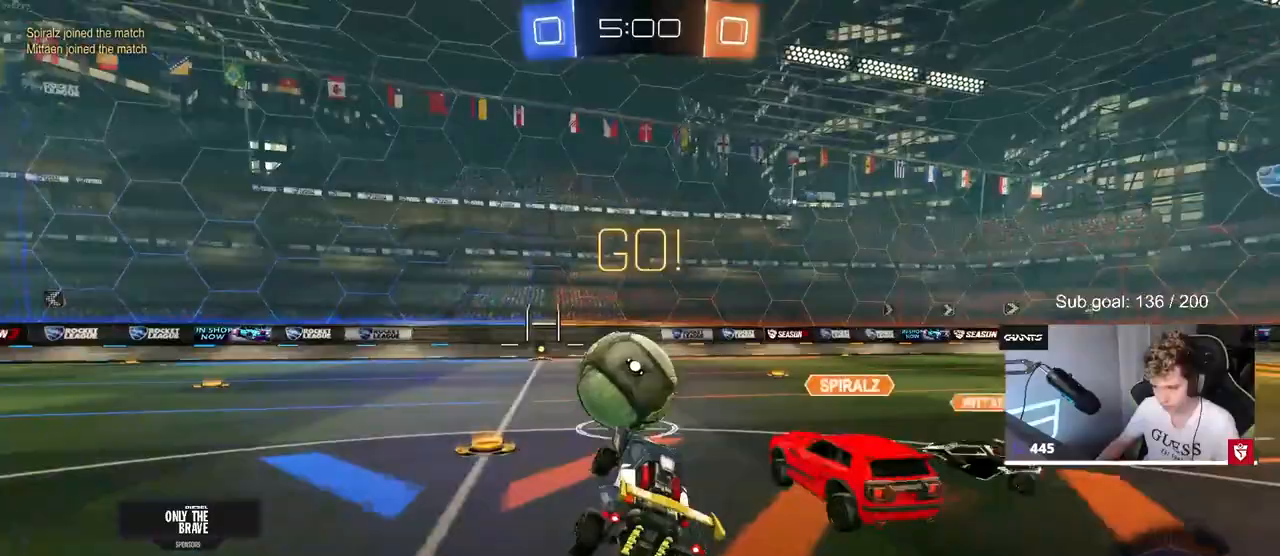
{"keys": ["a", "w"], "mouse": [], "mouse_move": "still", "events": [[50, "a", "down"], [50, "w", "down"]]}
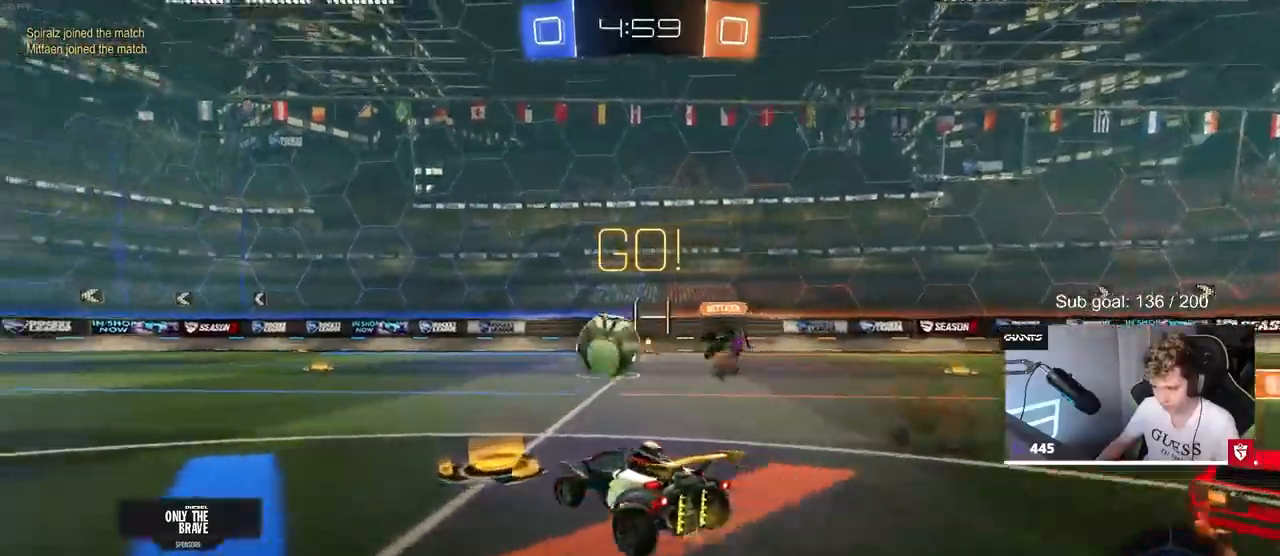
{"keys": ["a", "w"], "mouse": [], "mouse_move": "still", "events": [[33, "a", "up"], [117, "a", "down"], [217, "space", "down"], [400, "space", "up"]]}
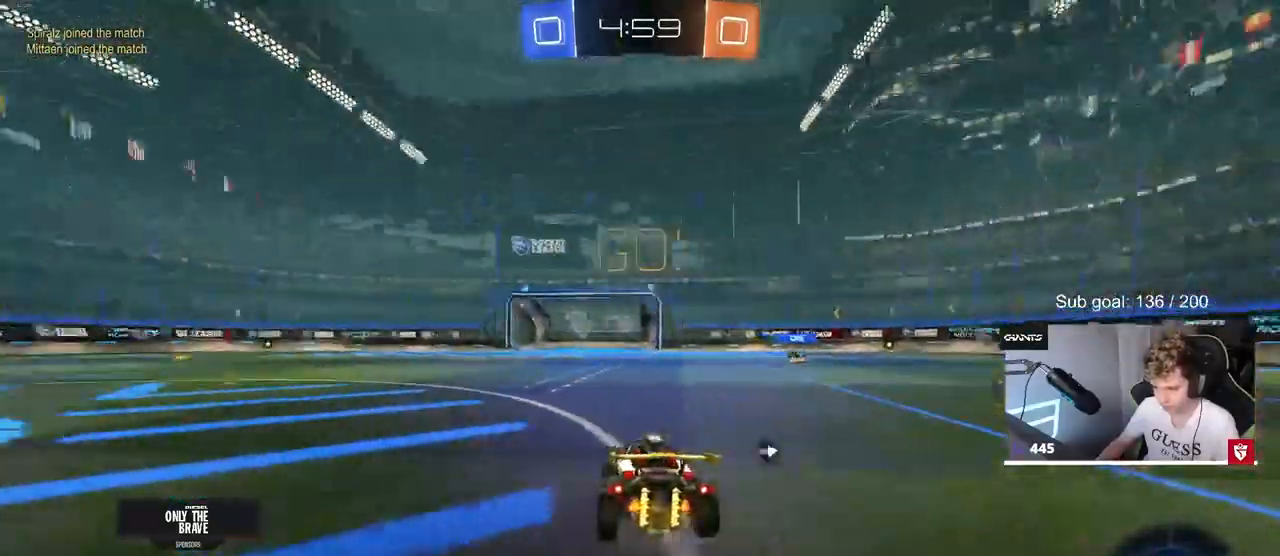
{"keys": ["a", "shift", "w"], "mouse": ["left"], "mouse_move": "still", "events": [[50, "a", "up"], [133, "a", "down"], [317, "a", "up"], [317, "mouse_left", "down"], [417, "mouse_right", "down"], [467, "a", "down"], [467, "mouse_right", "up"], [467, "shift", "down"]]}
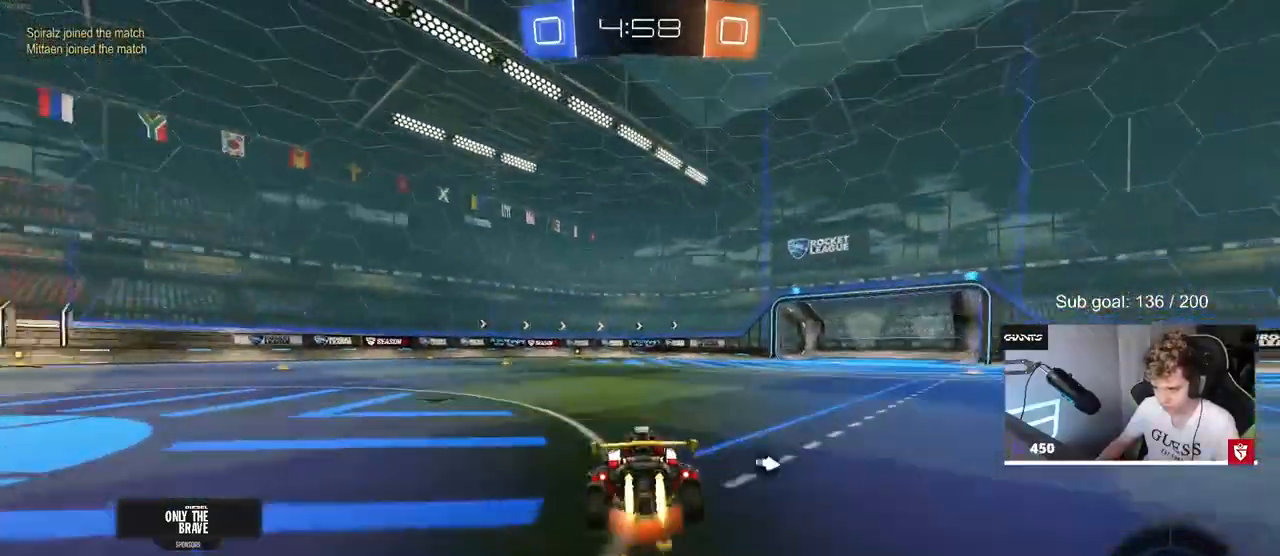
{"keys": ["a", "shift"], "mouse": ["left"], "mouse_move": "still", "events": [[17, "mouse_right", "down"], [100, "s", "down"], [100, "w", "up"], [250, "mouse_right", "up"], [433, "s", "up"]]}
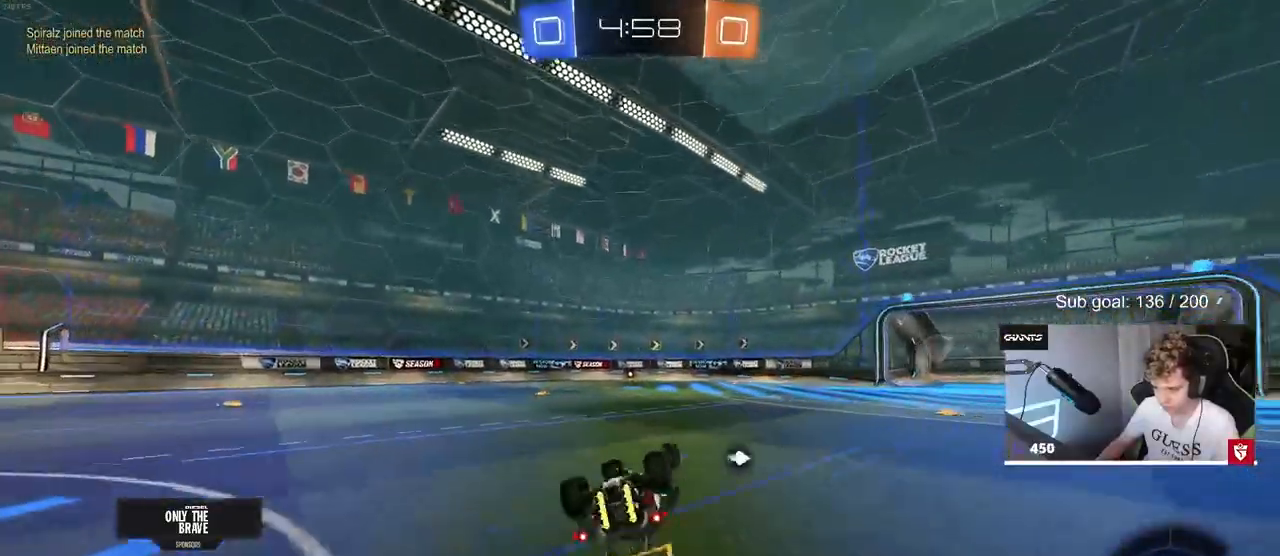
{"keys": [], "mouse": ["left"], "mouse_move": "still", "events": [[67, "s", "down"], [217, "s", "up"], [300, "a", "up"], [300, "shift", "up"]]}
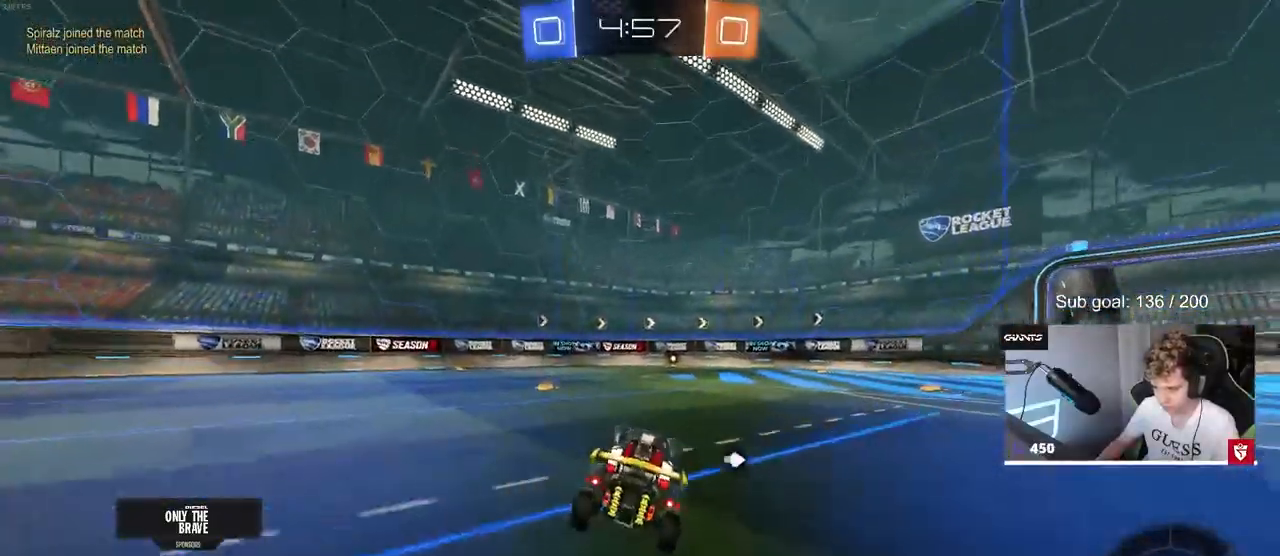
{"keys": ["a", "w"], "mouse": [], "events": [[83, "d", "down"], [83, "w", "down"], [183, "d", "up"], [183, "mouse_right", "down"], [283, "mouse_right", "up"], [333, "mouse_left", "up"], [333, "mouse_right", "down"], [467, "a", "down"], [467, "mouse_right", "up"]]}
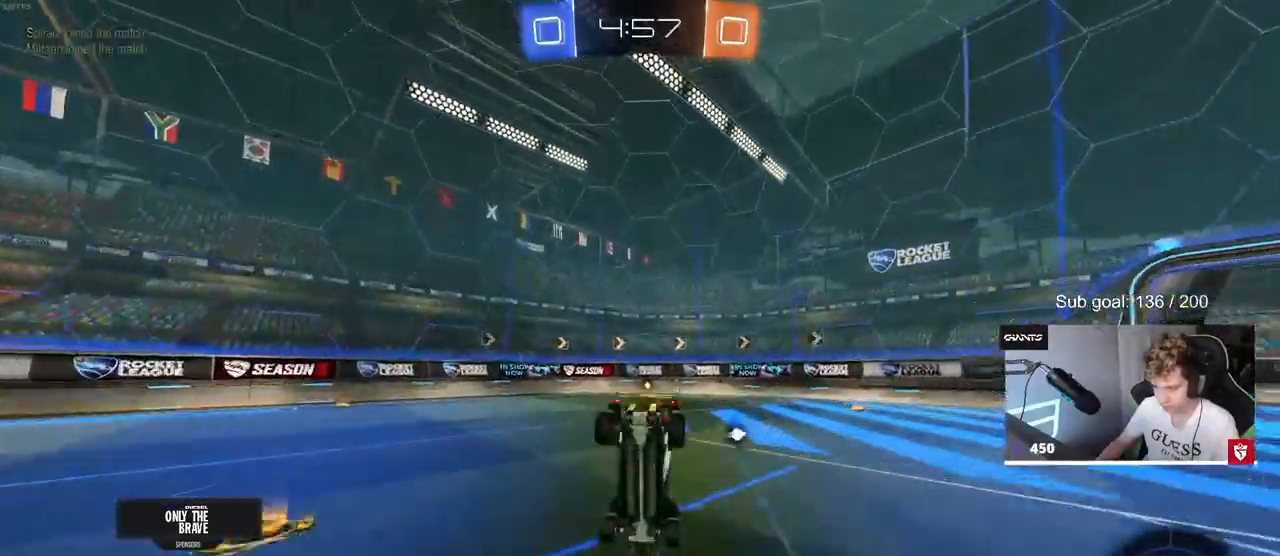
{"keys": ["space"], "mouse": [], "mouse_move": "still", "events": [[200, "w", "up"], [383, "a", "up"], [433, "space", "down"]]}
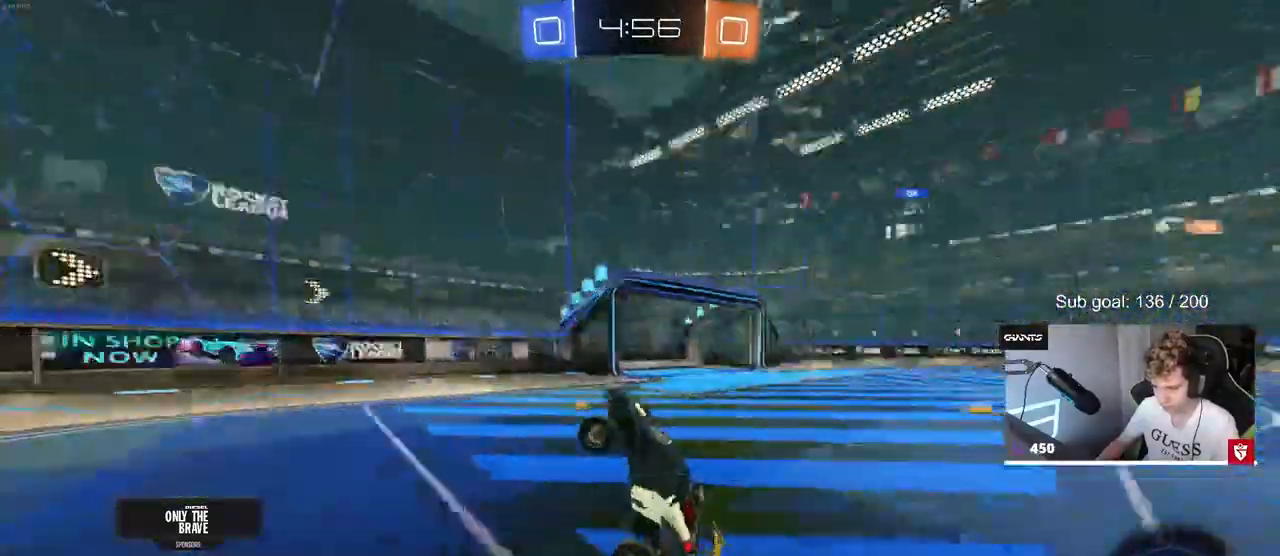
{"keys": ["d", "shift", "w"], "mouse": [], "mouse_move": "still", "events": [[67, "space", "up"], [217, "d", "down"], [217, "w", "down"], [450, "shift", "down"]]}
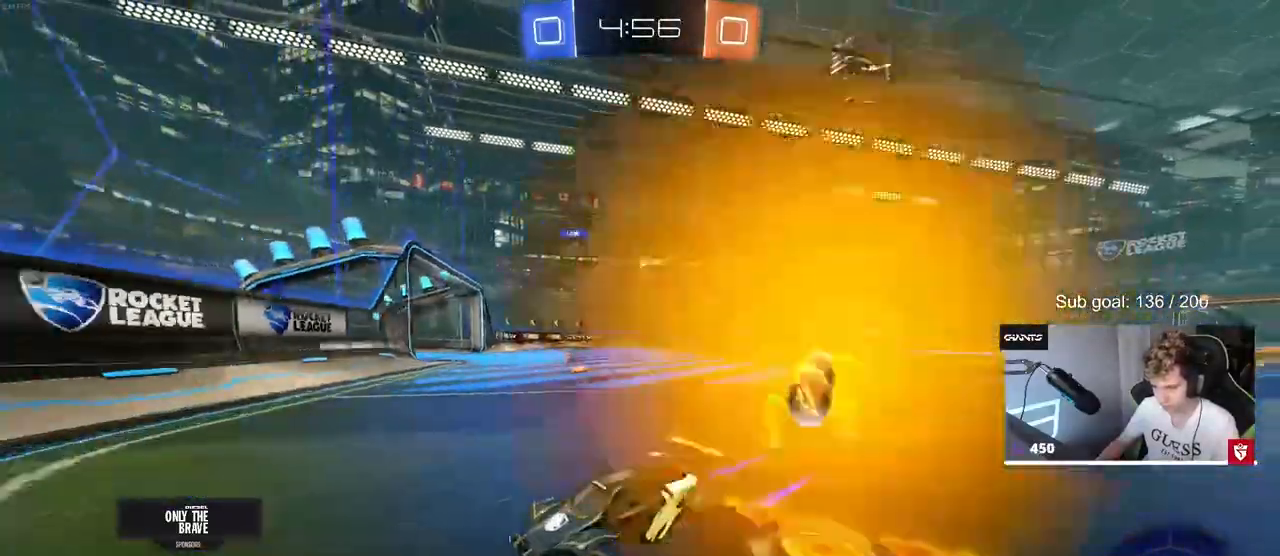
{"keys": ["d", "w"], "mouse": ["left"], "mouse_move": "still", "events": [[83, "shift", "up"], [283, "mouse_left", "down"]]}
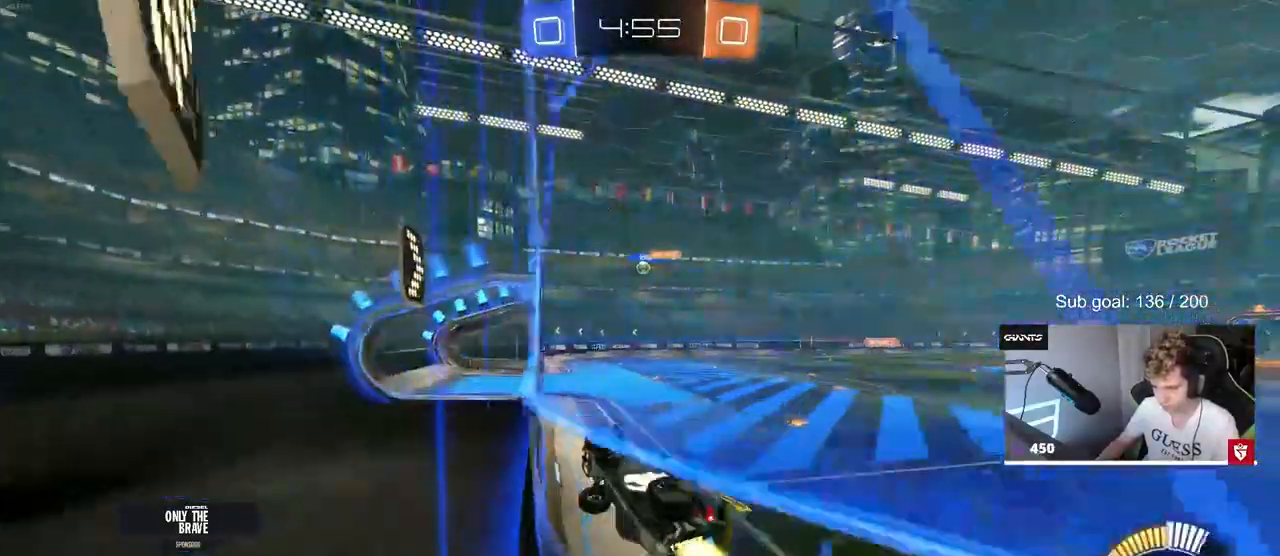
{"keys": ["w"], "mouse": [], "mouse_move": "still", "events": [[50, "mouse_left", "up"], [50, "shift", "down"], [150, "shift", "up"], [250, "d", "up"]]}
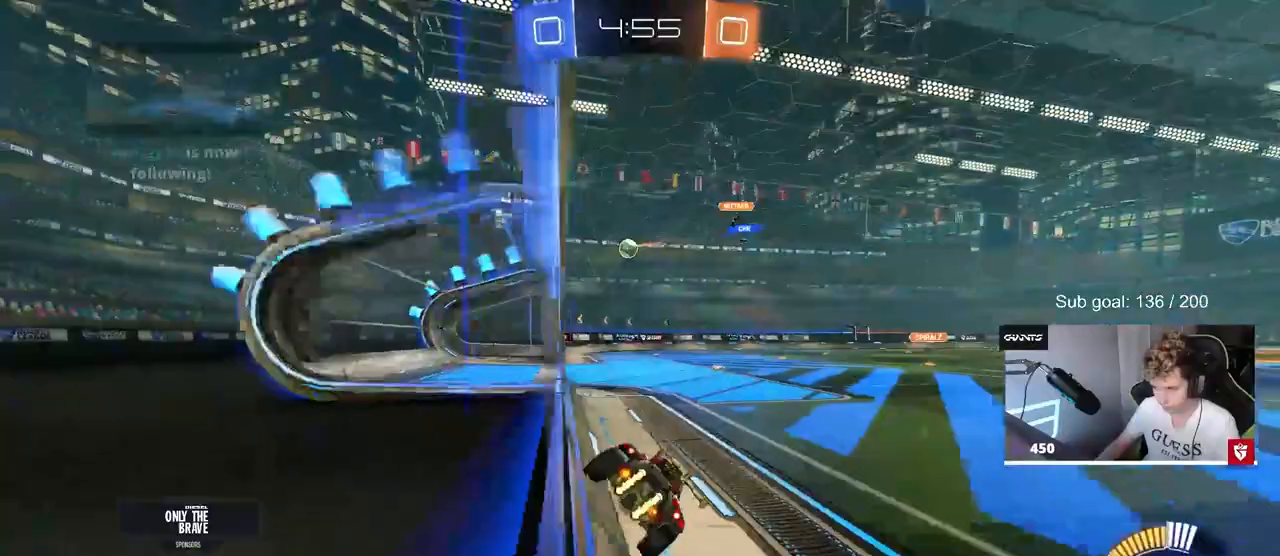
{"keys": ["w"], "mouse": [], "mouse_move": "still", "events": [[17, "a", "down"], [167, "a", "up"]]}
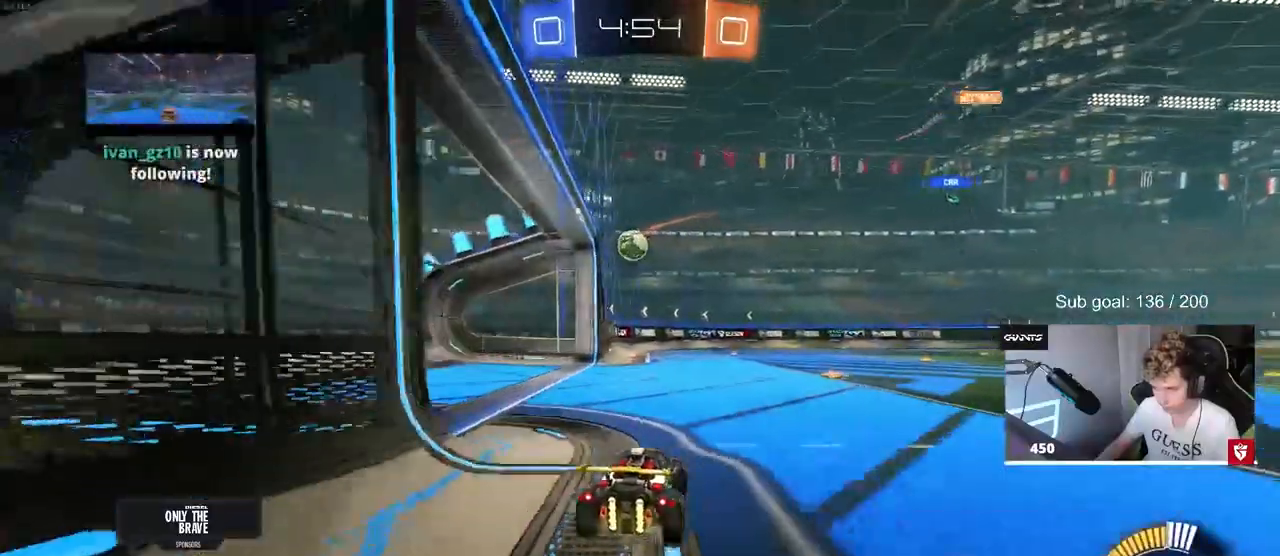
{"keys": ["w"], "mouse": ["left"], "mouse_move": "still", "events": [[183, "d", "down"], [233, "d", "up"], [417, "mouse_left", "down"]]}
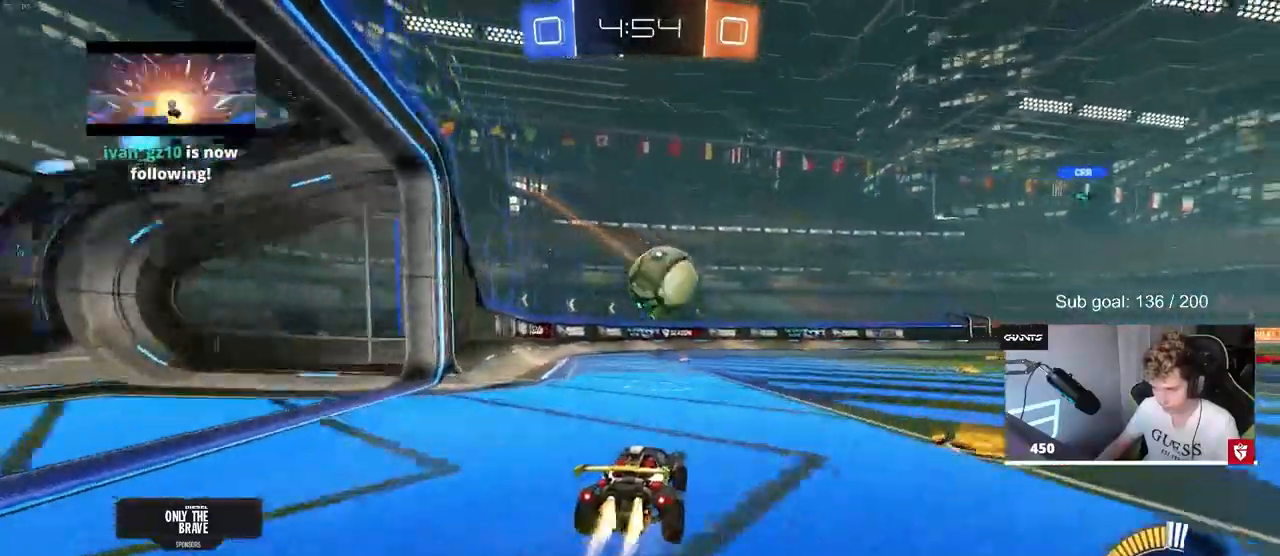
{"keys": ["d", "s", "shift"], "mouse": ["left"], "mouse_move": "up", "events": [[50, "d", "down"], [100, "mouse_right", "down"], [100, "w", "up"], [200, "mouse_right", "up"], [200, "shift", "down"], [200, "w", "down"], [233, "mouse_right", "down"], [300, "s", "down"], [300, "w", "up"], [433, "mouse_right", "up"]]}